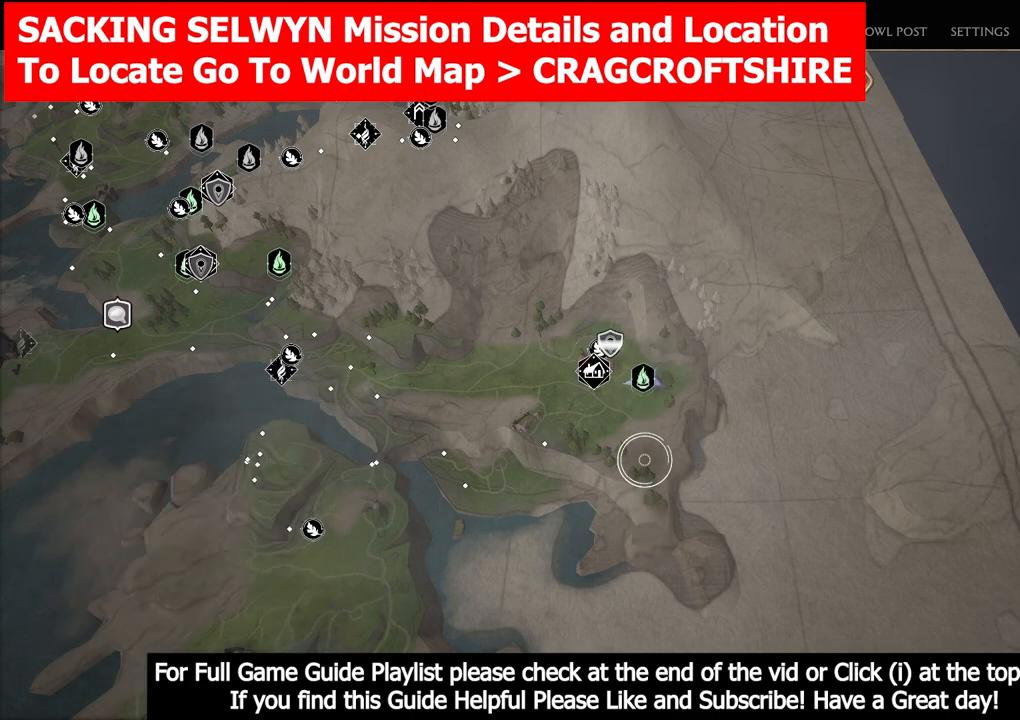
Gameplay with a controller (Xbox layout); each line is a JSON object with the inputs held at the frame after it. "events" lists button and stick changes between this image and that frame as [ms after this image, input, new state], when the widget could be followed in between. Not read: L2 L3 R1 R2 R3.
{"buttons": ["X"], "left_stick": "center", "right_stick": "center", "events": [[117, "left_stick", "center"], [500, "X", "down"]]}
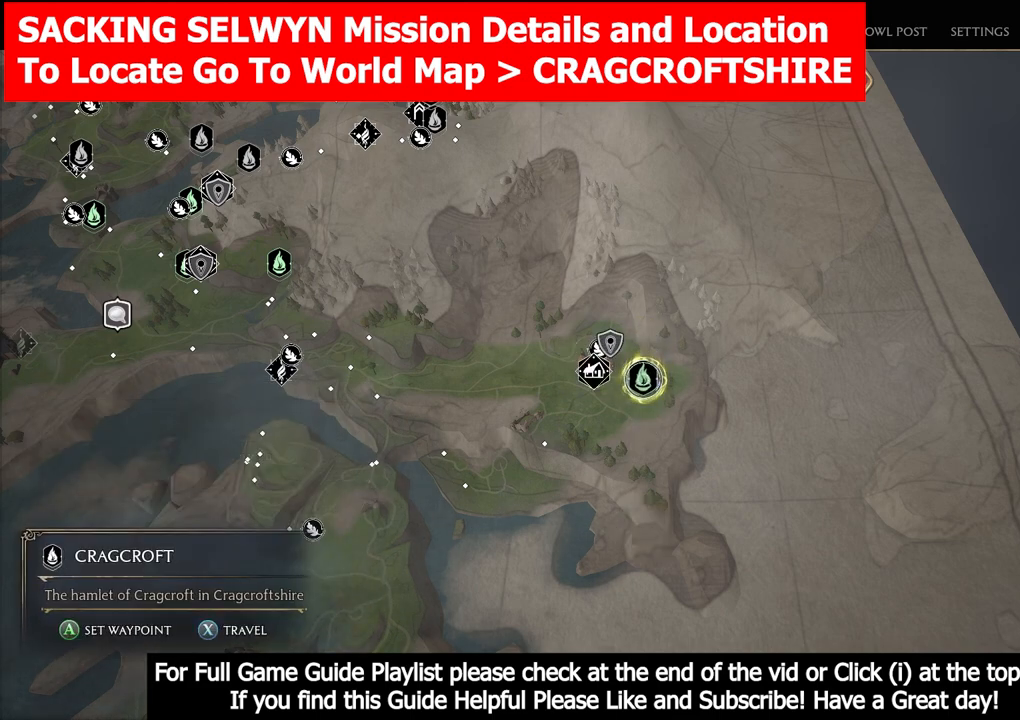
{"buttons": [], "left_stick": "center", "right_stick": "center", "events": [[183, "X", "up"]]}
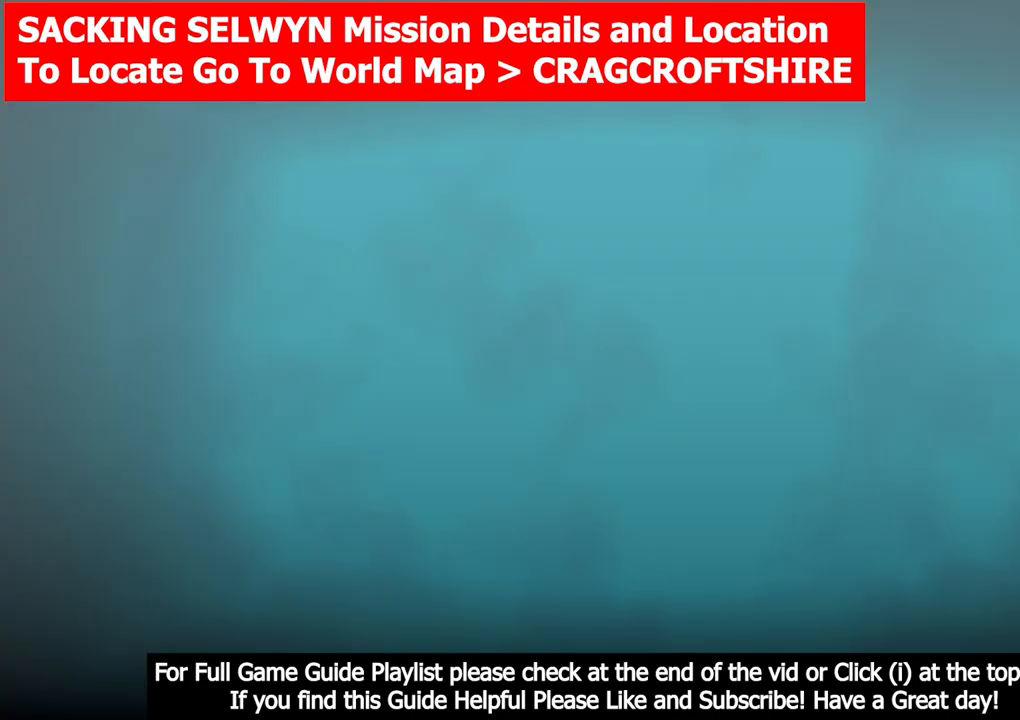
{"buttons": [], "left_stick": "center", "right_stick": "center", "events": []}
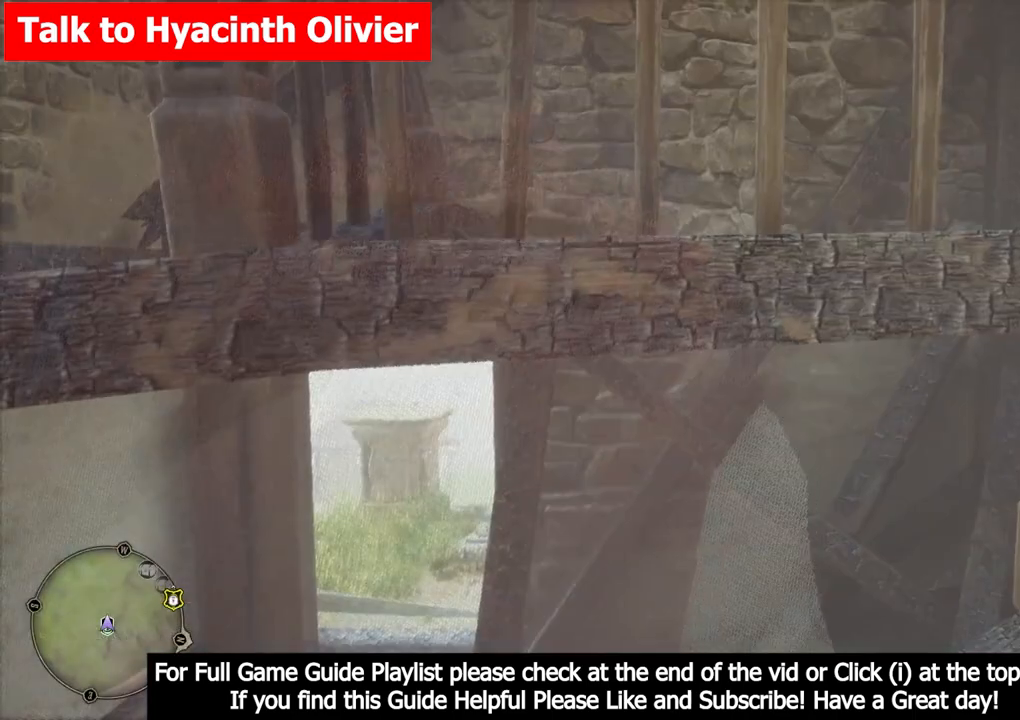
{"buttons": [], "left_stick": "center", "right_stick": "center", "events": []}
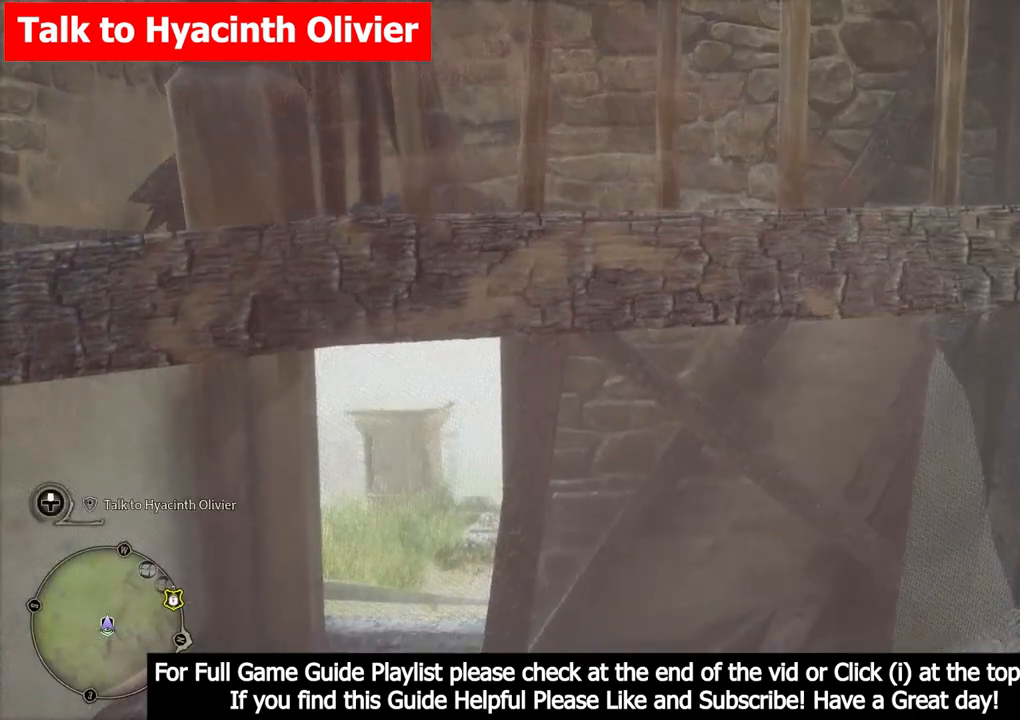
{"buttons": [], "left_stick": "up-left", "right_stick": "down-left", "events": [[167, "right_stick", "down-left"], [183, "left_stick", "up-left"]]}
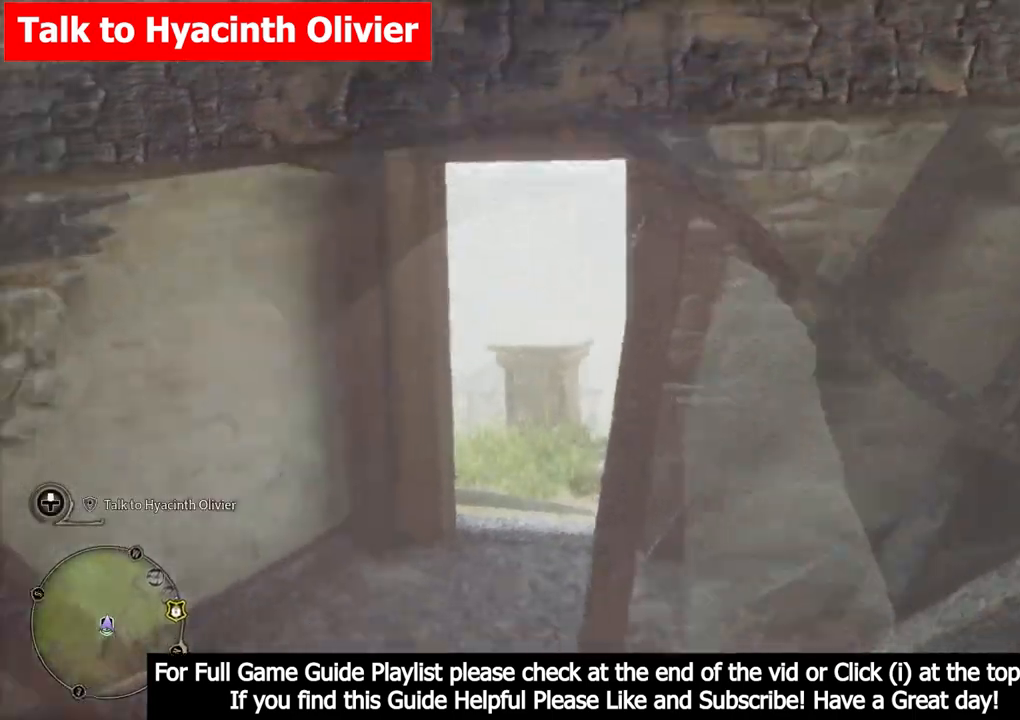
{"buttons": ["L1"], "left_stick": "up", "right_stick": "center", "events": [[17, "right_stick", "center"], [217, "left_stick", "up"], [417, "L1", "down"]]}
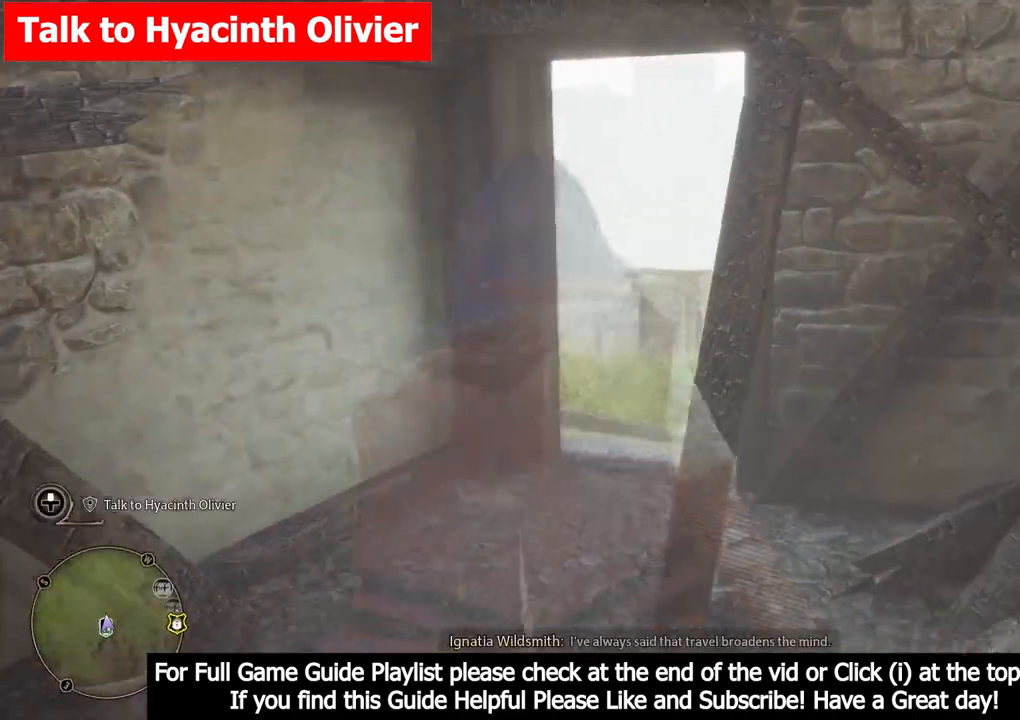
{"buttons": ["L1"], "left_stick": "up", "right_stick": "center", "events": []}
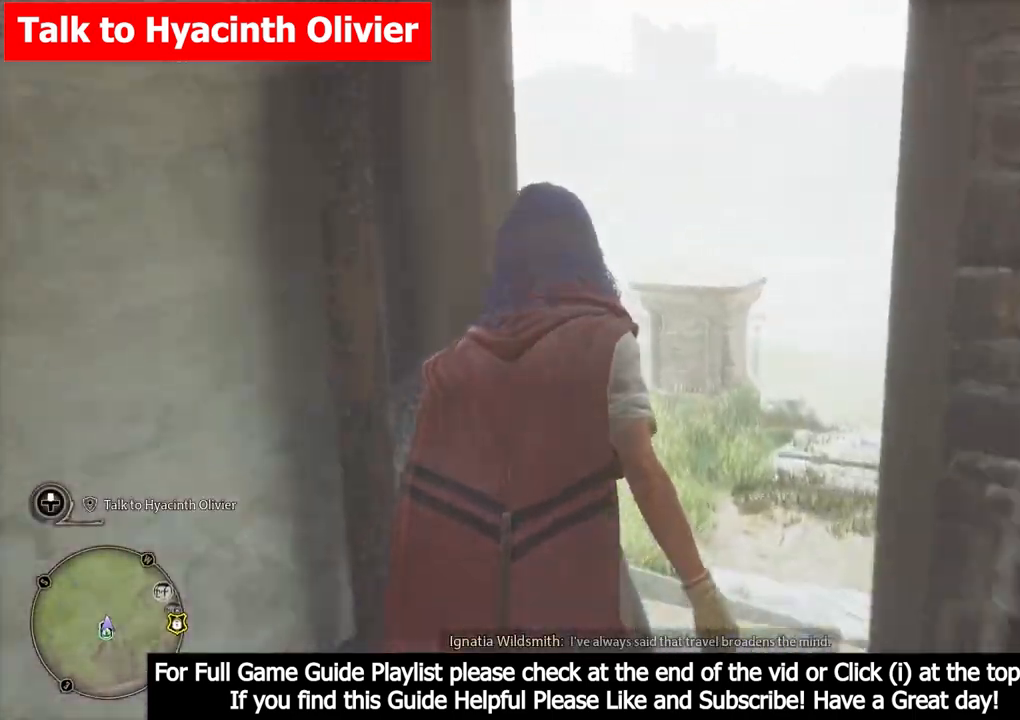
{"buttons": [], "left_stick": "right", "right_stick": "down-right", "events": [[67, "left_stick", "up-right"], [200, "left_stick", "right"], [233, "L1", "up"], [350, "right_stick", "down-right"]]}
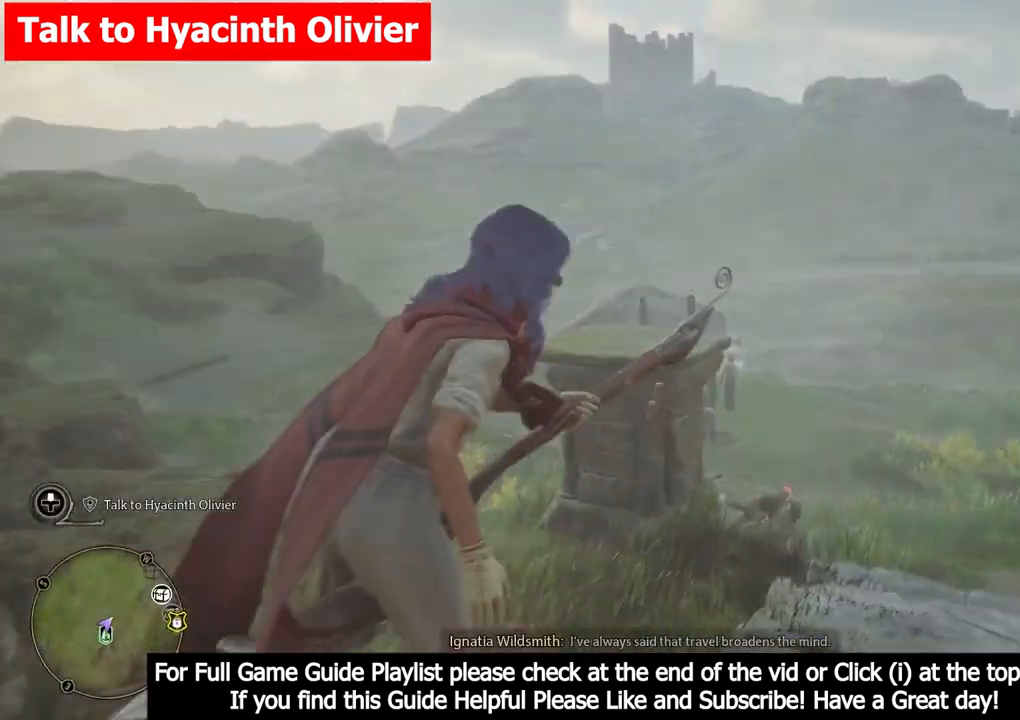
{"buttons": [], "left_stick": "up-right", "right_stick": "center", "events": [[33, "right_stick", "right"], [100, "left_stick", "up-right"], [267, "right_stick", "center"]]}
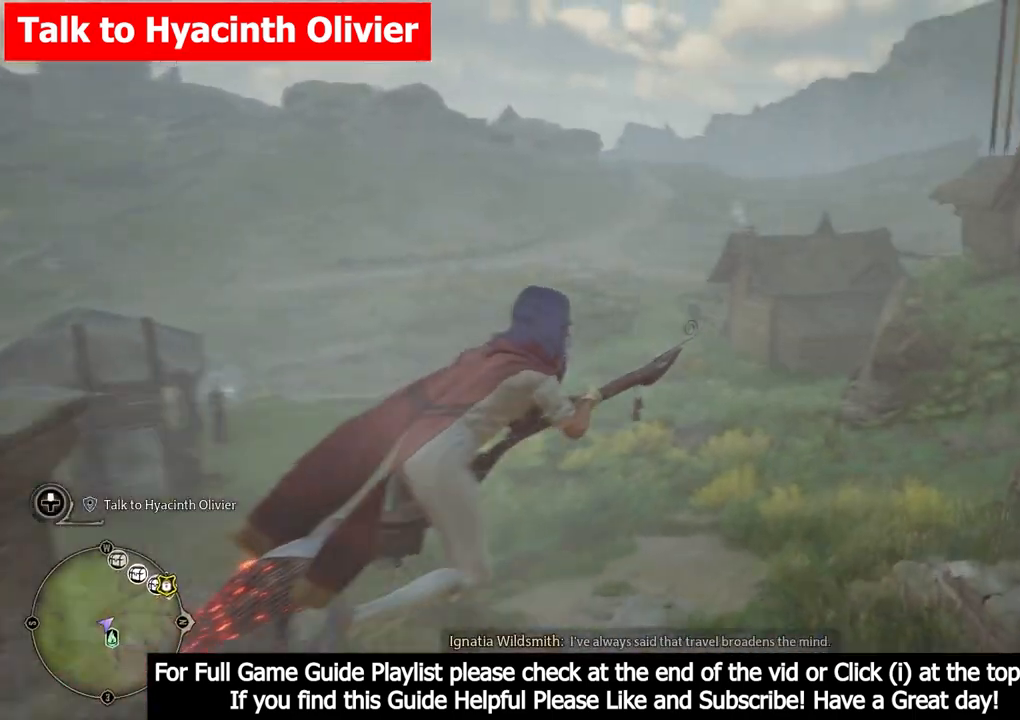
{"buttons": [], "left_stick": "up-right", "right_stick": "right", "events": [[33, "right_stick", "right"]]}
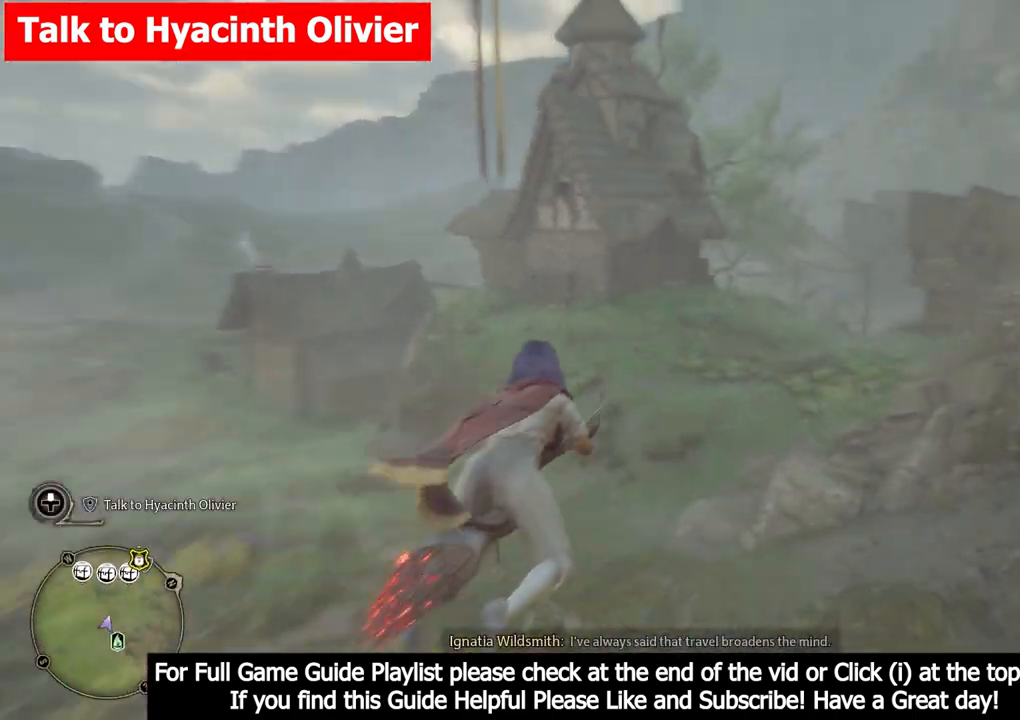
{"buttons": [], "left_stick": "up", "right_stick": "center", "events": [[133, "left_stick", "up"], [150, "right_stick", "center"]]}
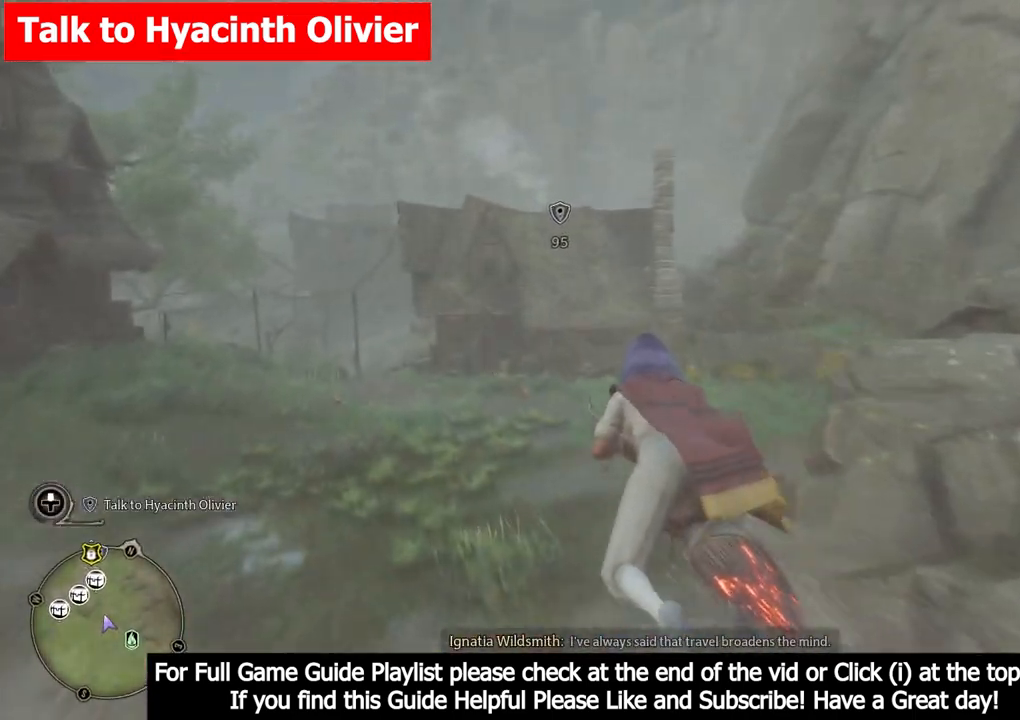
{"buttons": [], "left_stick": "up", "right_stick": "up", "events": [[183, "right_stick", "up"]]}
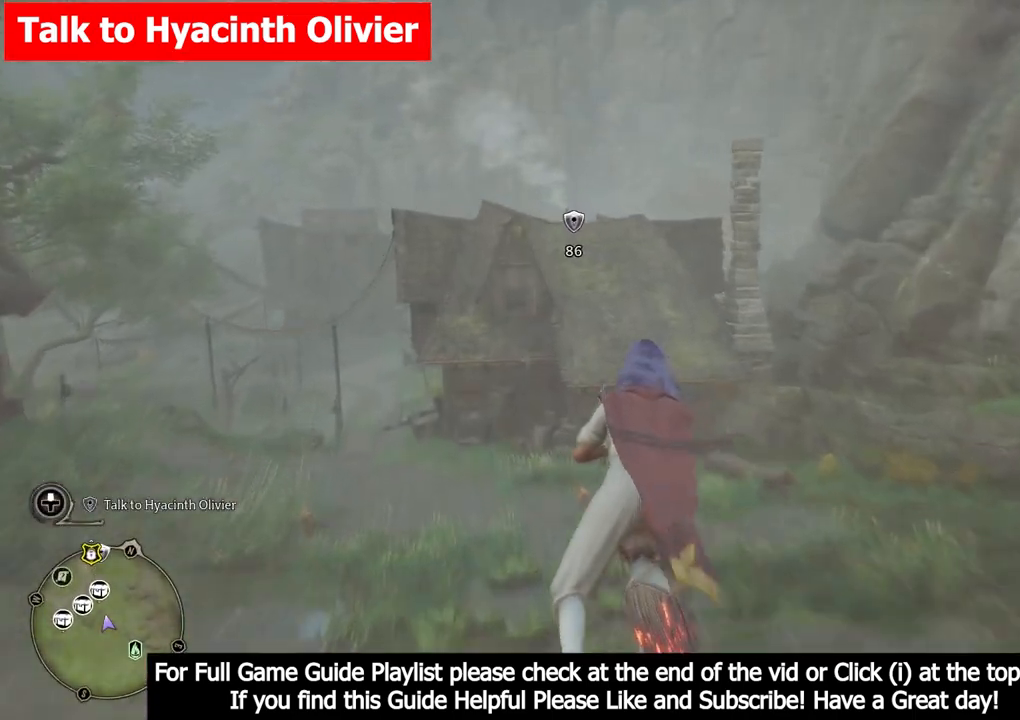
{"buttons": [], "left_stick": "up", "right_stick": "center", "events": [[50, "right_stick", "center"]]}
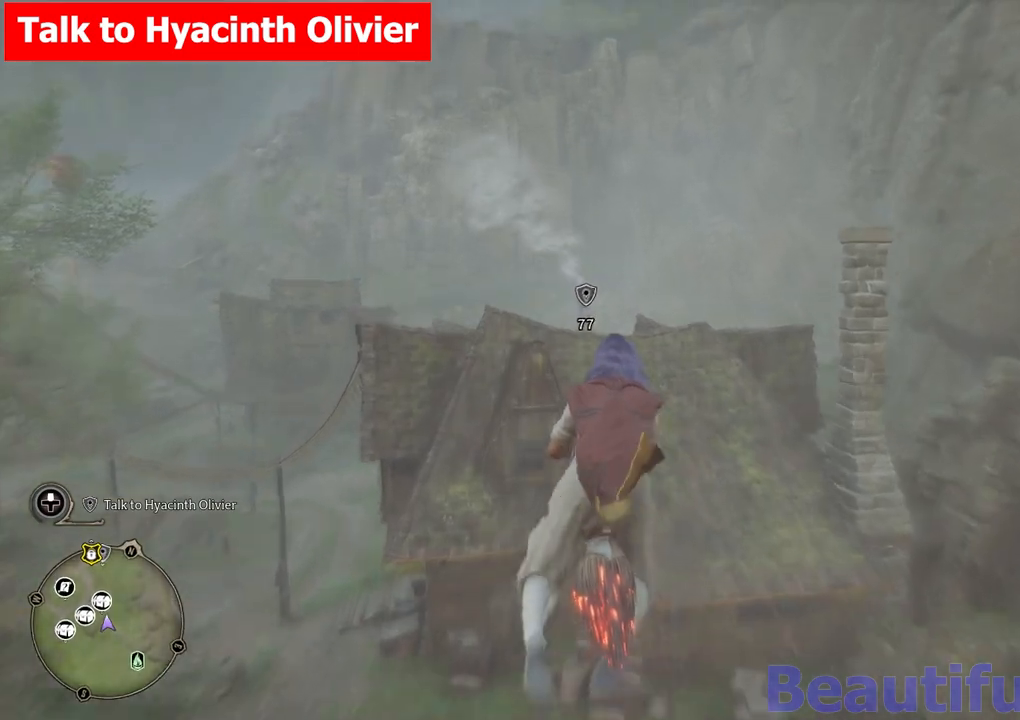
{"buttons": [], "left_stick": "up", "right_stick": "center", "events": []}
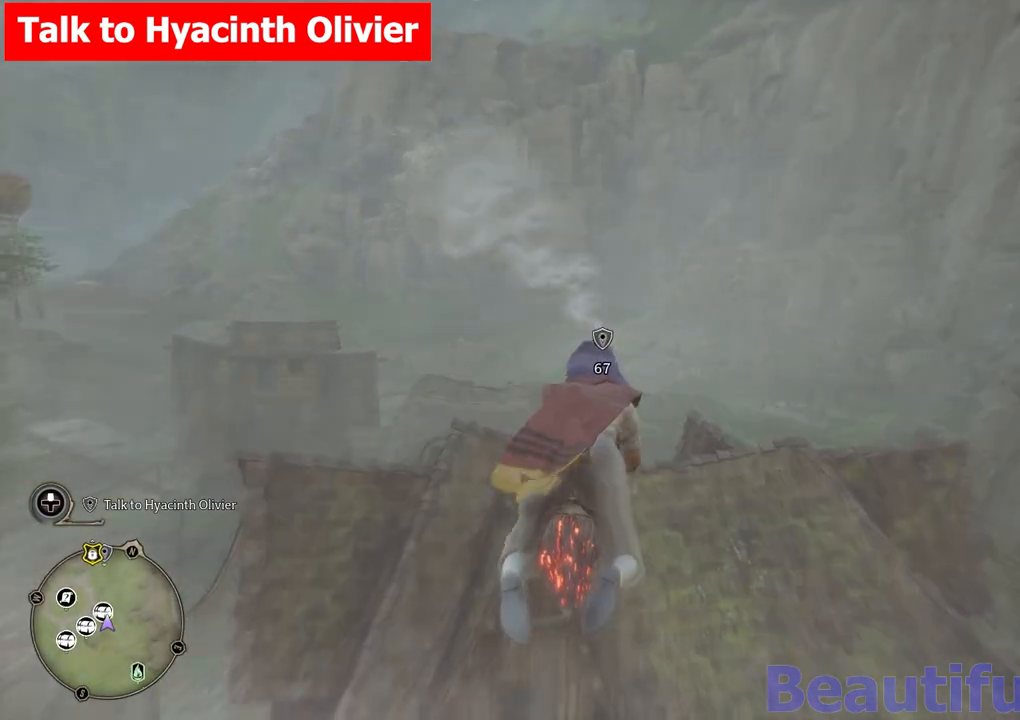
{"buttons": [], "left_stick": "up", "right_stick": "center", "events": []}
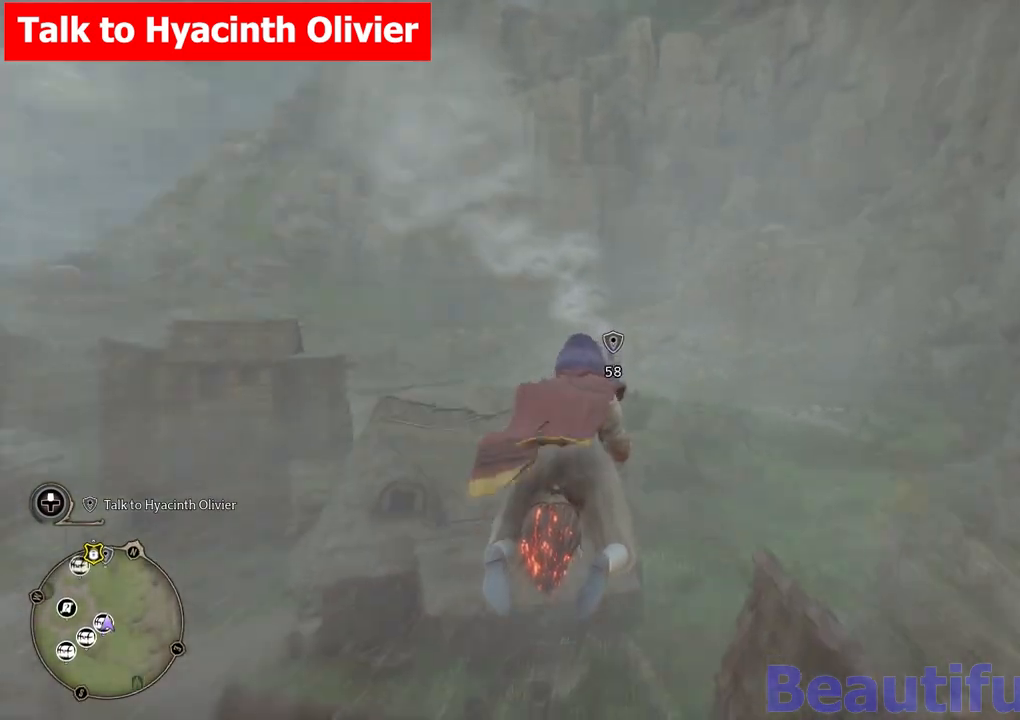
{"buttons": [], "left_stick": "up", "right_stick": "center", "events": []}
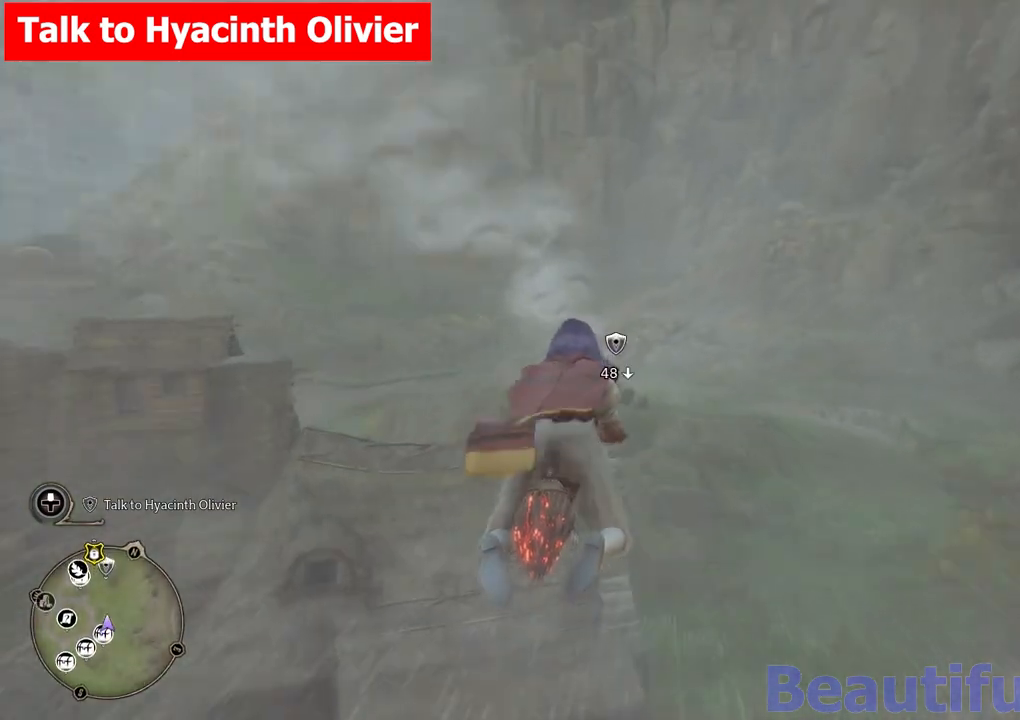
{"buttons": [], "left_stick": "up", "right_stick": "center", "events": []}
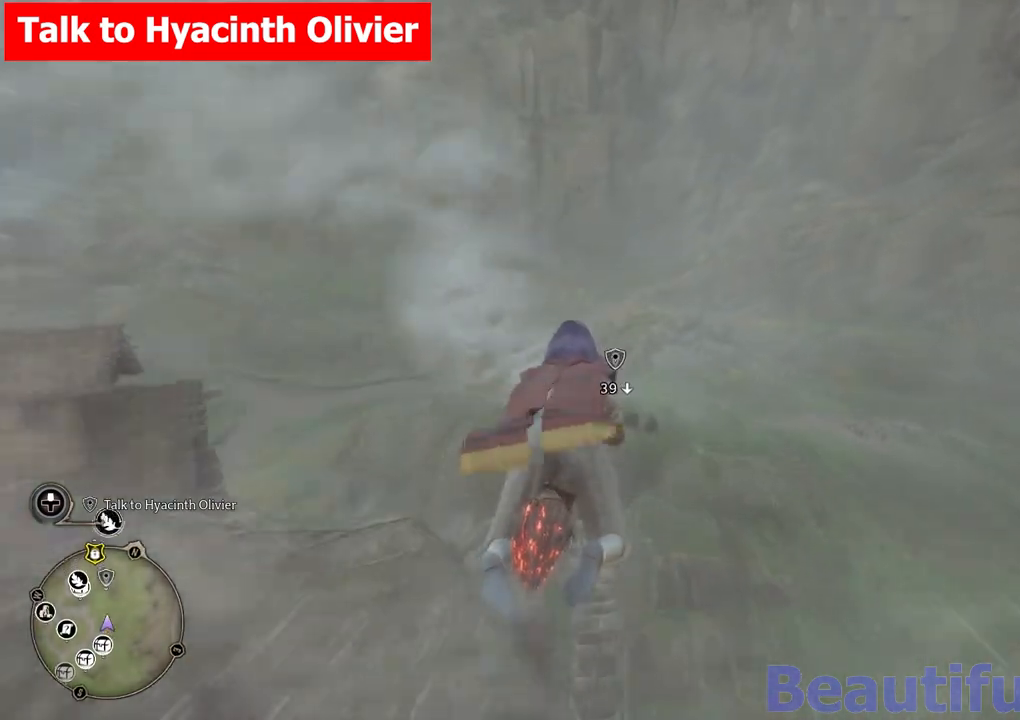
{"buttons": [], "left_stick": "up", "right_stick": "center", "events": []}
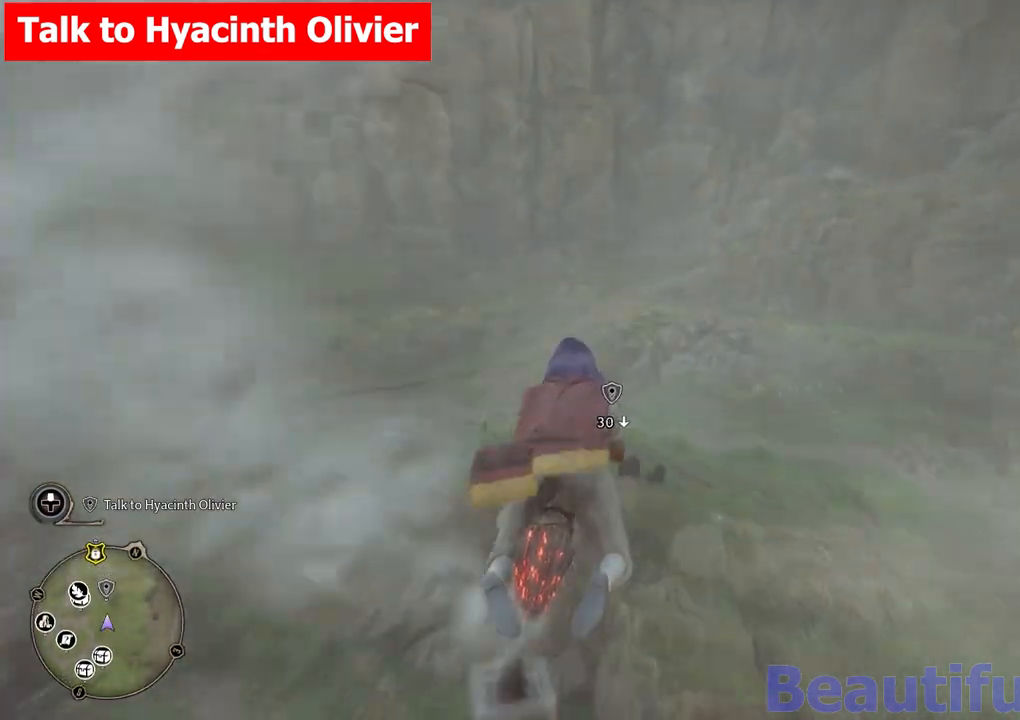
{"buttons": [], "left_stick": "up", "right_stick": "down", "events": [[200, "right_stick", "down"]]}
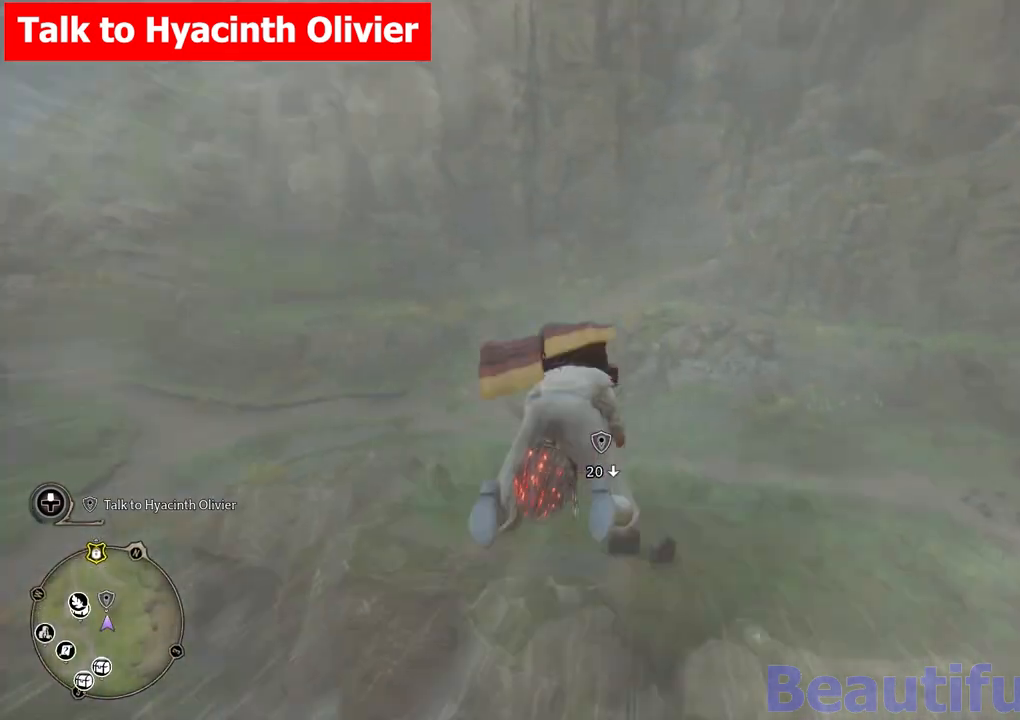
{"buttons": [], "left_stick": "up", "right_stick": "down", "events": []}
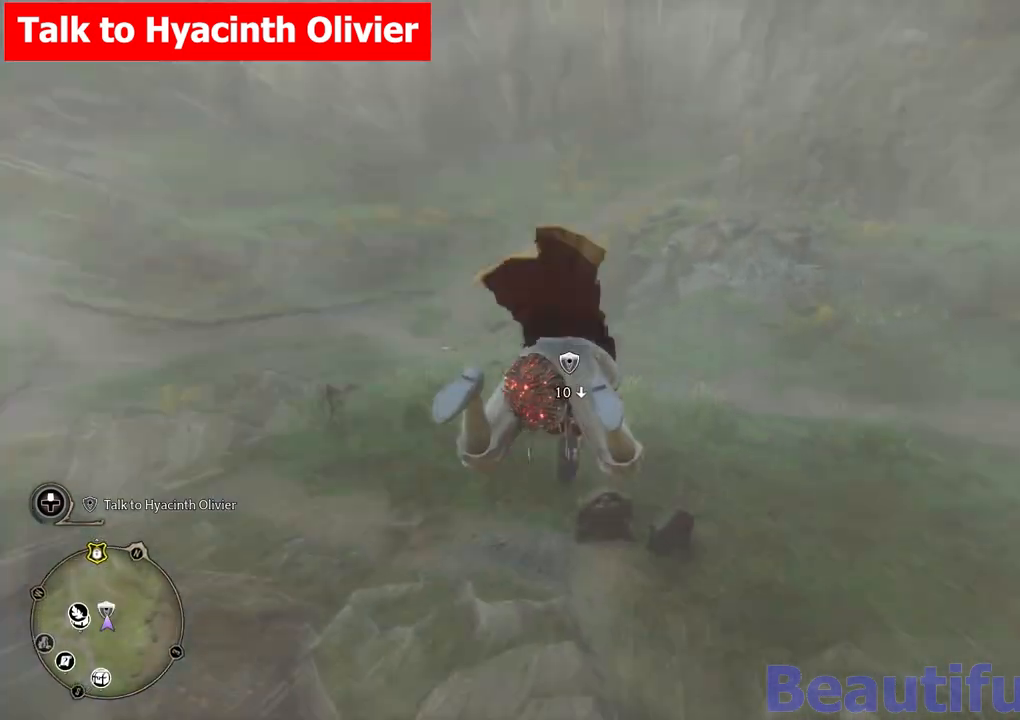
{"buttons": ["B"], "left_stick": "center", "right_stick": "center", "events": [[117, "right_stick", "center"], [250, "B", "down"], [300, "left_stick", "left"], [483, "left_stick", "center"]]}
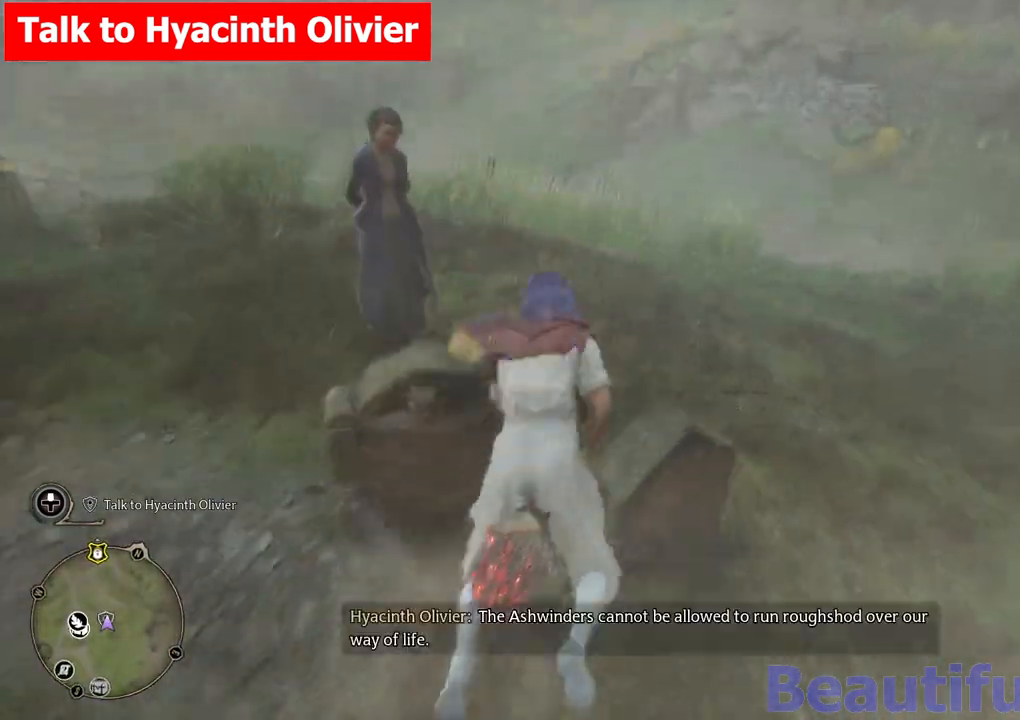
{"buttons": [], "left_stick": "left", "right_stick": "center", "events": [[267, "left_stick", "left"], [333, "B", "up"]]}
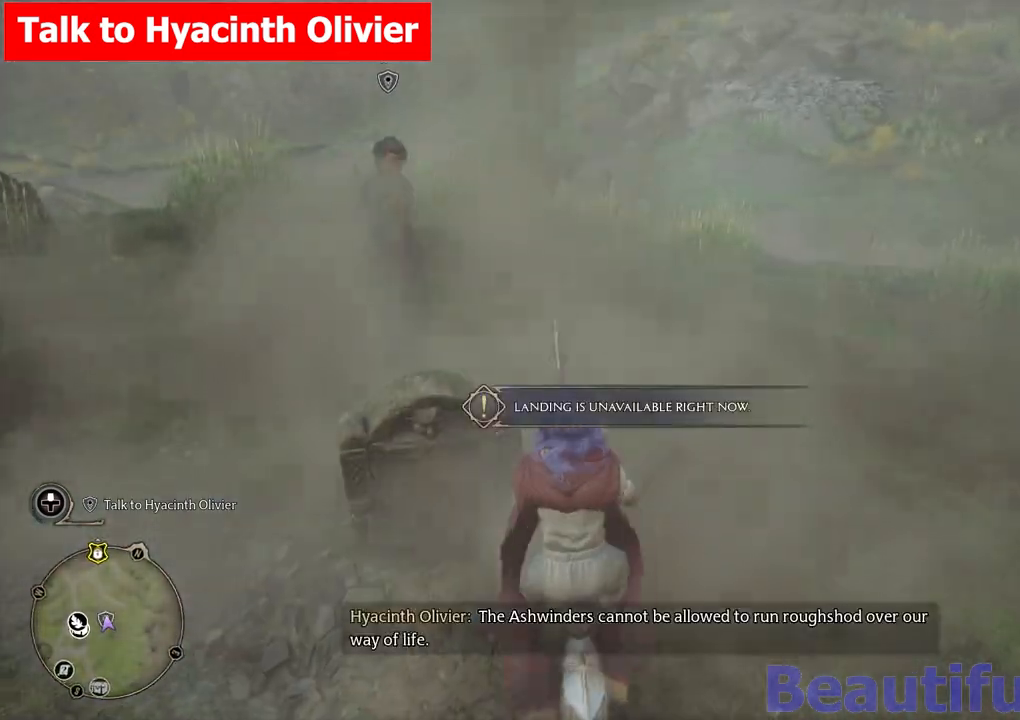
{"buttons": ["B"], "left_stick": "left", "right_stick": "center", "events": [[417, "B", "down"]]}
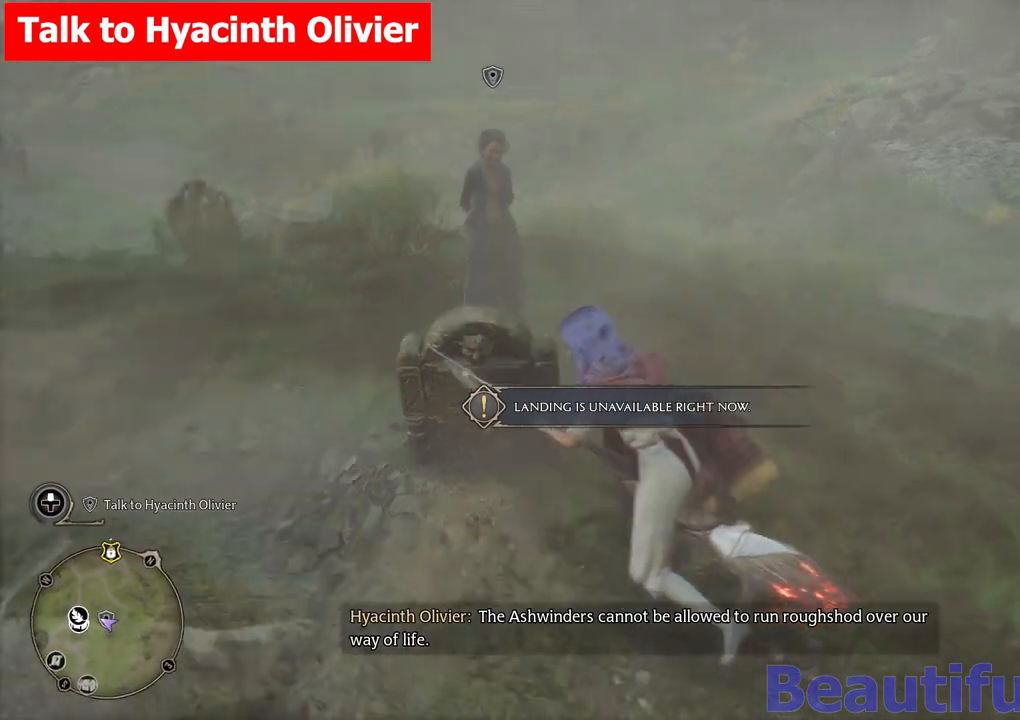
{"buttons": ["B"], "left_stick": "right", "right_stick": "center", "events": [[267, "left_stick", "up-right"], [383, "left_stick", "right"]]}
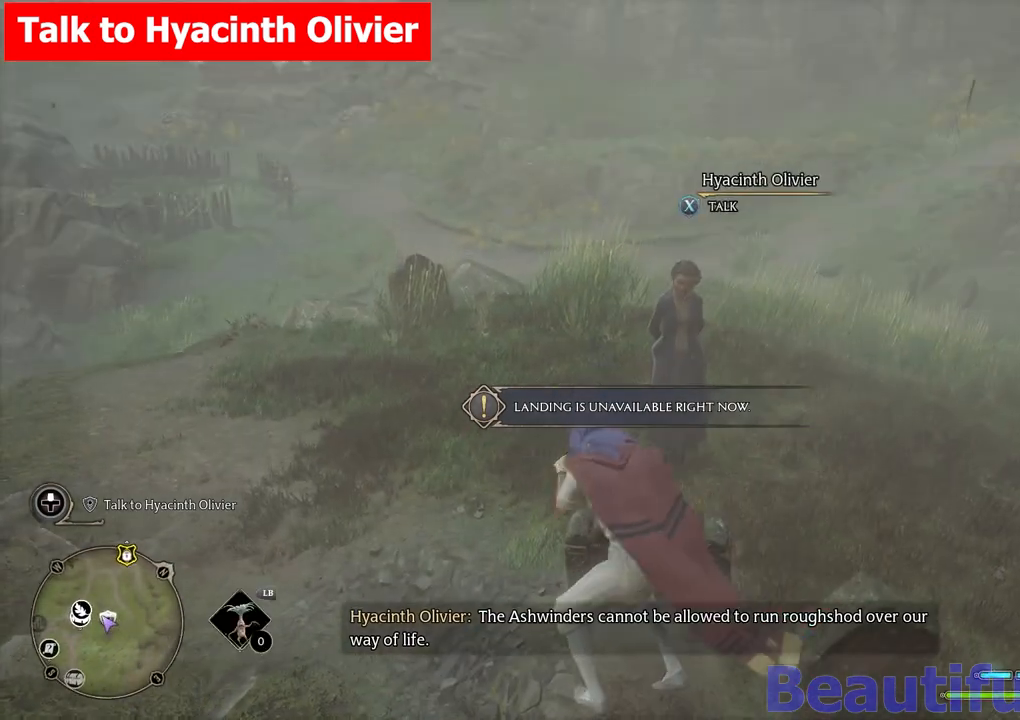
{"buttons": ["X"], "left_stick": "up-right", "right_stick": "center", "events": [[100, "left_stick", "up"], [167, "B", "up"], [200, "left_stick", "left"], [433, "left_stick", "up-right"], [500, "X", "down"]]}
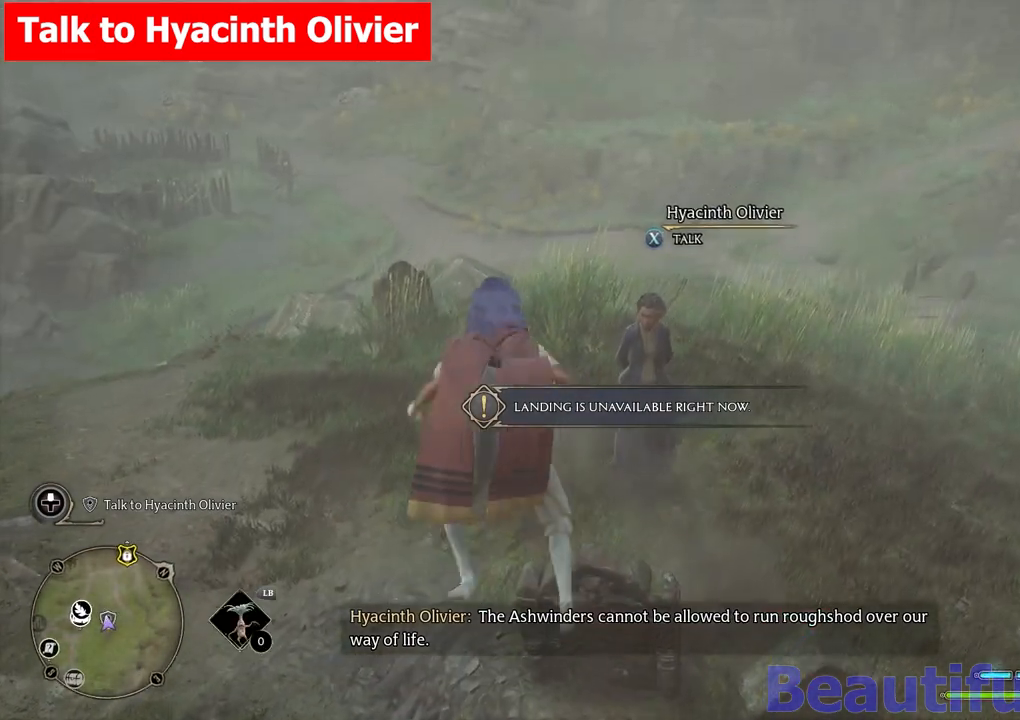
{"buttons": [], "left_stick": "center", "right_stick": "center", "events": [[133, "left_stick", "center"], [217, "X", "up"]]}
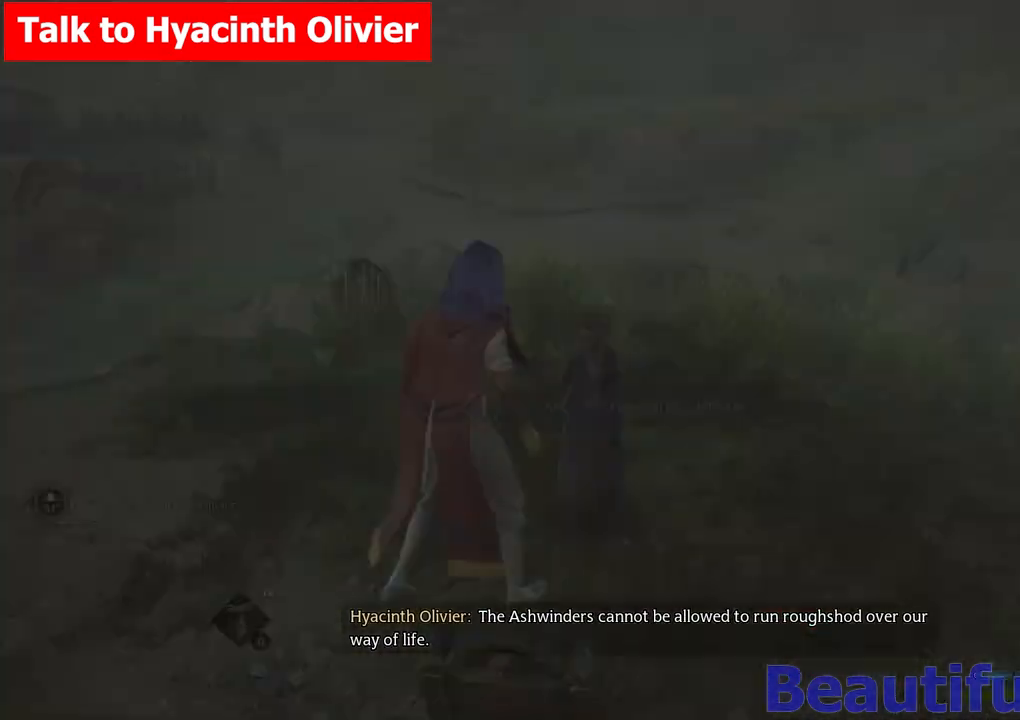
{"buttons": [], "left_stick": "center", "right_stick": "center", "events": []}
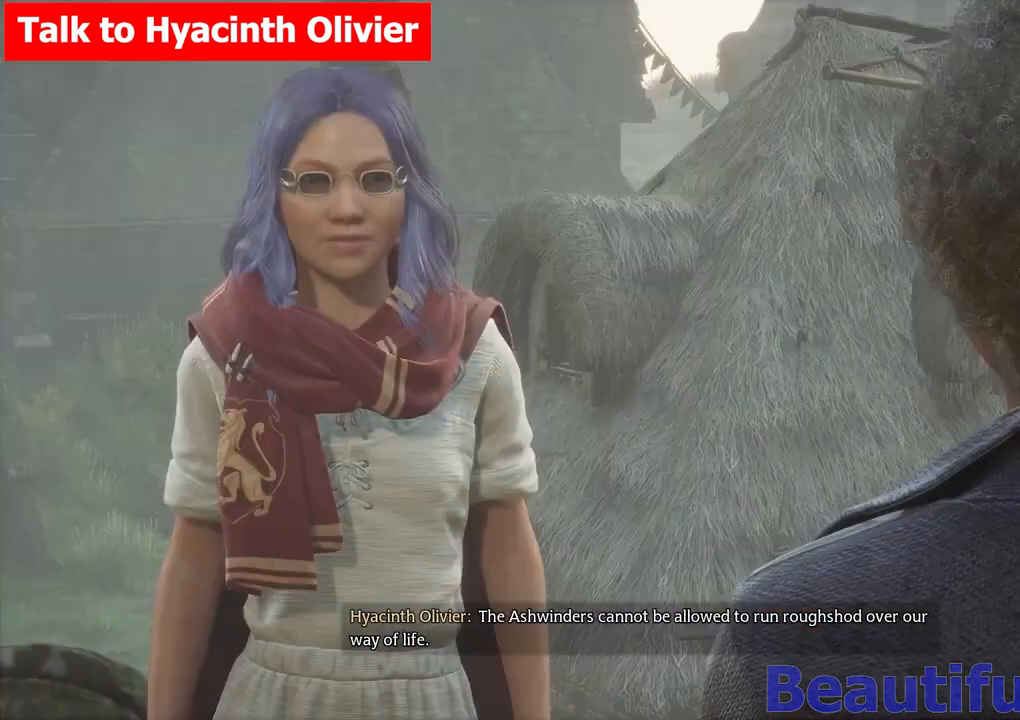
{"buttons": [], "left_stick": "center", "right_stick": "center", "events": [[83, "Y", "down"], [233, "Y", "up"], [317, "Y", "down"], [433, "Y", "up"]]}